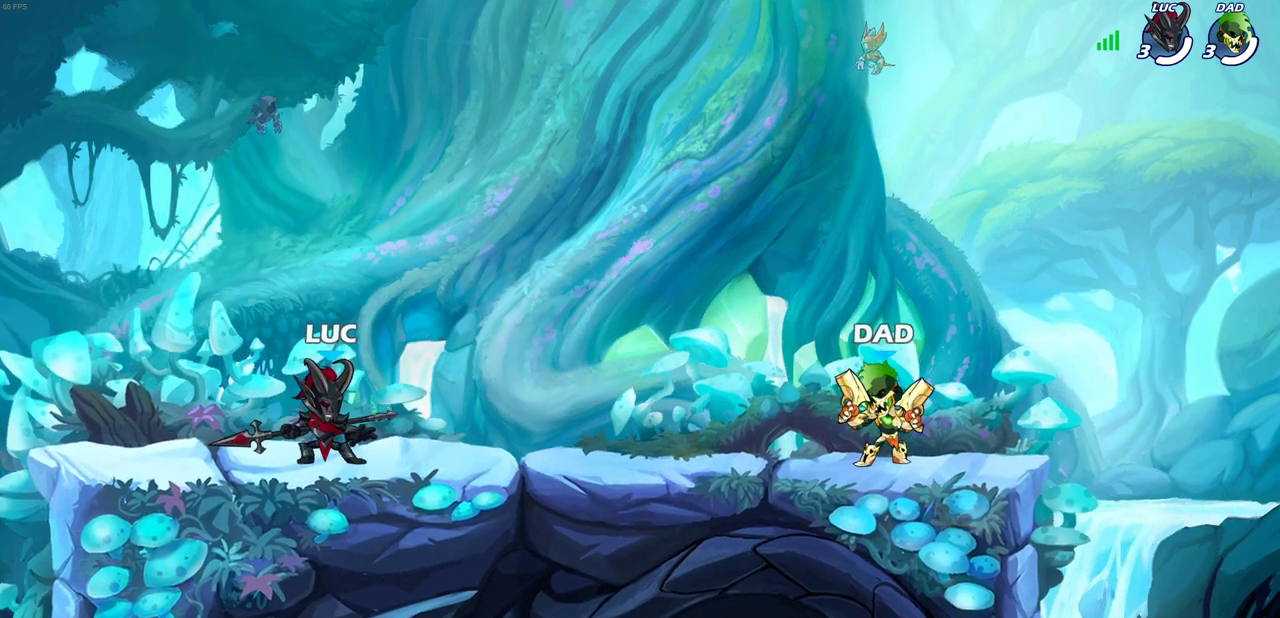
Gameplay with a controller (PlayStation layout); each line is a JSON object with the inputs held at the frame after it (dt_ms = milliseconds from this image to that frame). "events" lists button and stick changes between this image and that frame as [ms after this image, input, new state], when the widget could be followed in between.
{"dt_ms": 700, "buttons": [], "left_stick": "left", "right_stick": "center"}
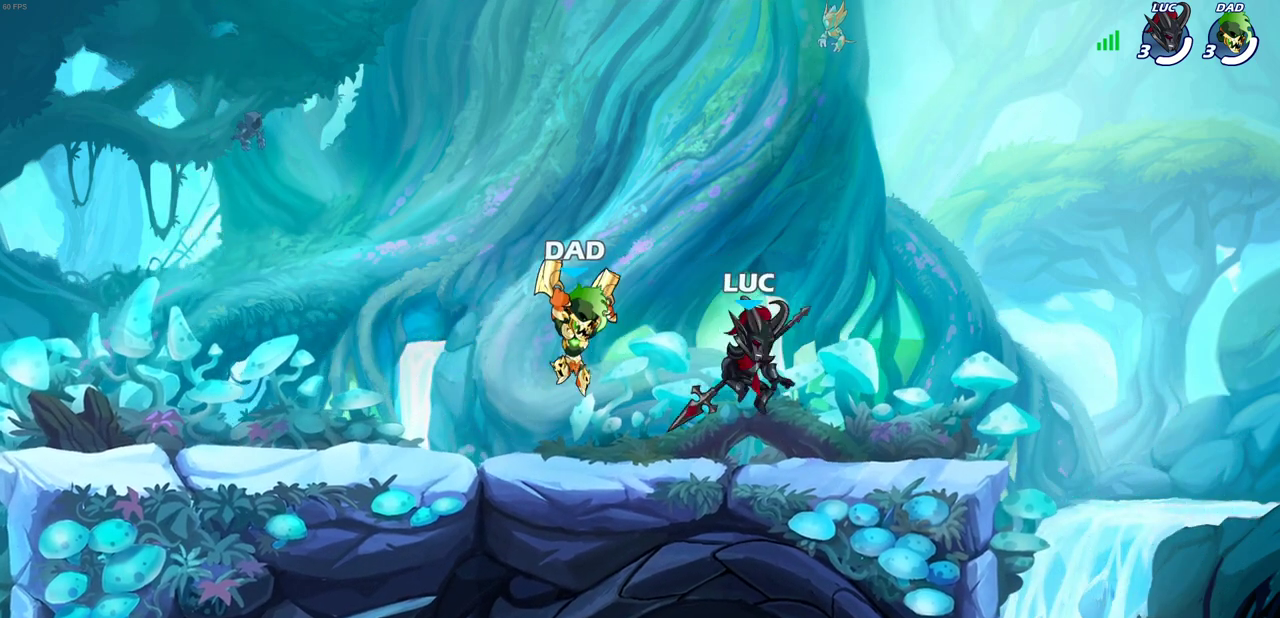
{"dt_ms": 600, "buttons": [], "left_stick": "center", "right_stick": "center", "events": [[83, "left_stick", "center"], [100, "SQUARE", "down"], [200, "SQUARE", "up"], [283, "SQUARE", "down"], [383, "SQUARE", "up"]]}
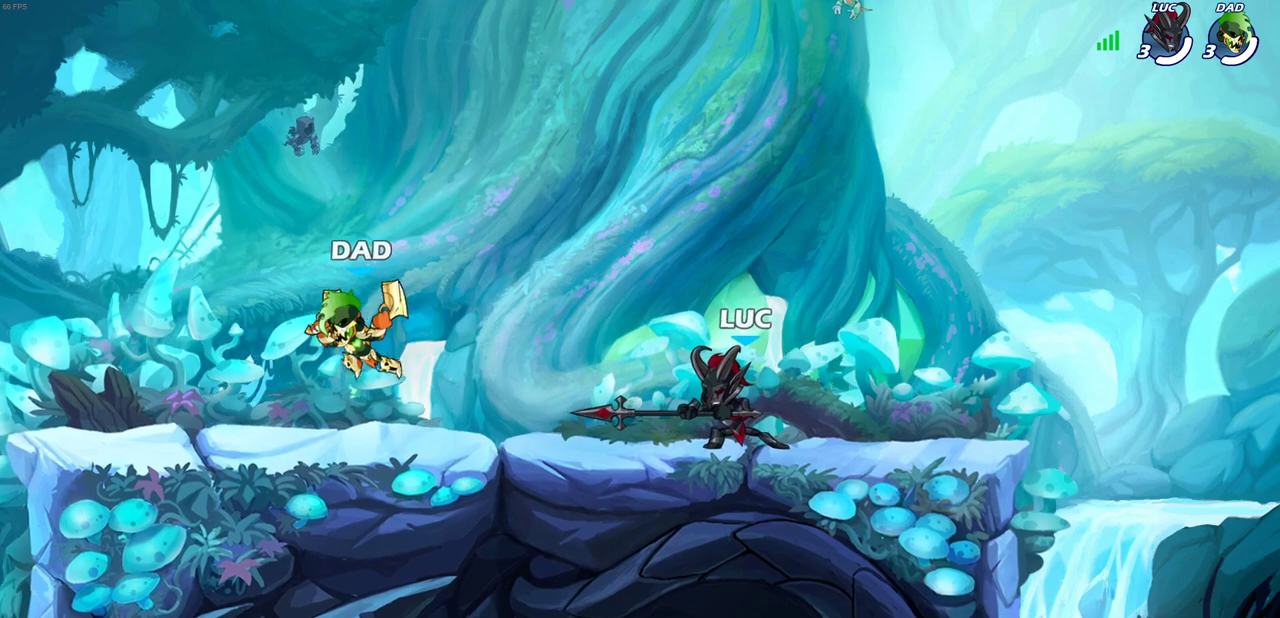
{"dt_ms": 400, "buttons": [], "left_stick": "left", "right_stick": "center", "events": [[167, "CROSS", "down"], [200, "left_stick", "down-right"], [333, "left_stick", "up-left"], [383, "CROSS", "up"], [400, "left_stick", "left"]]}
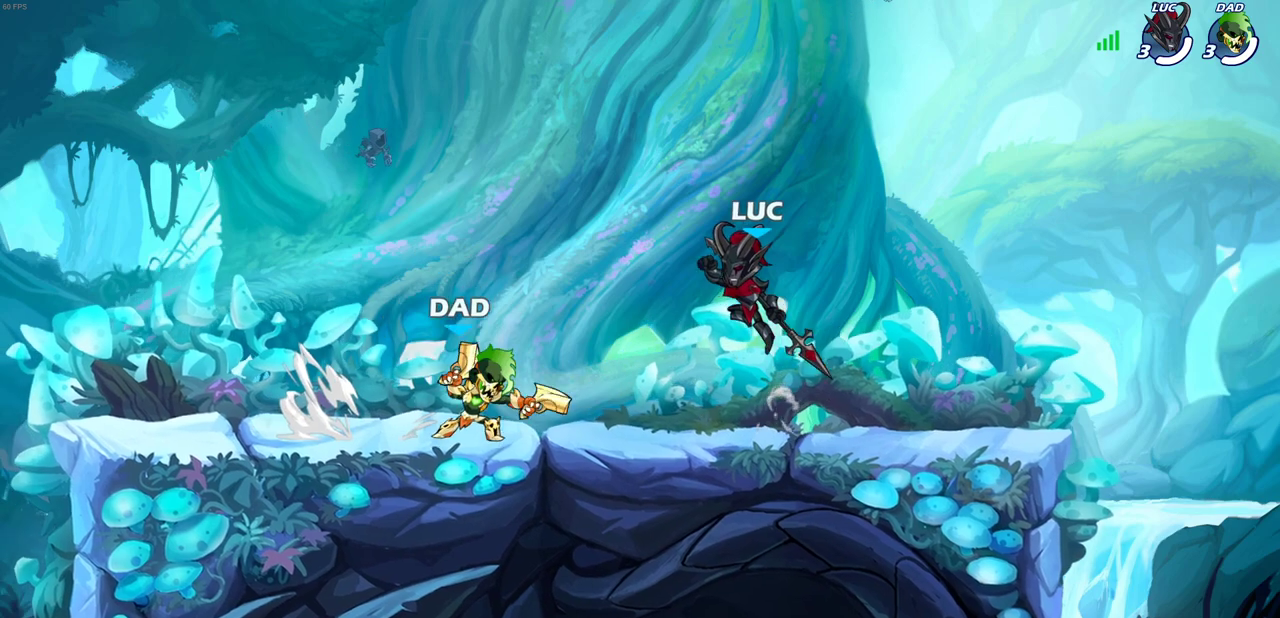
{"dt_ms": 300, "buttons": [], "left_stick": "down", "right_stick": "center", "events": [[67, "left_stick", "center"], [283, "left_stick", "down"]]}
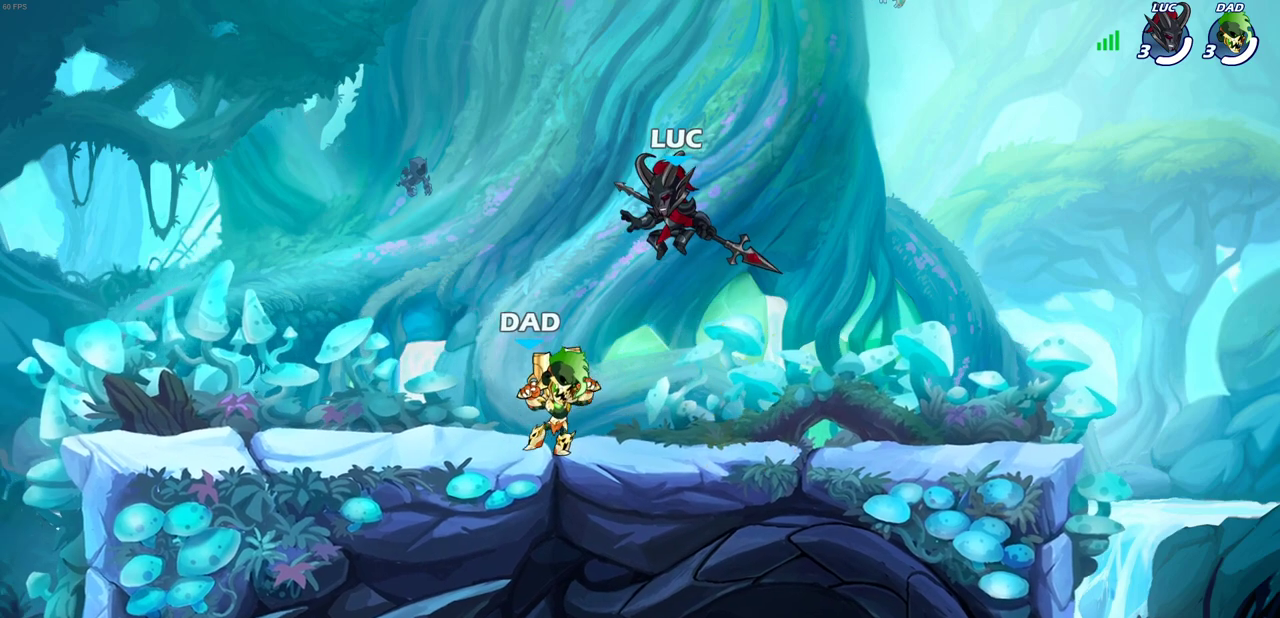
{"dt_ms": 700, "buttons": [], "left_stick": "right", "right_stick": "center", "events": [[83, "SQUARE", "down"], [133, "left_stick", "center"], [150, "SQUARE", "up"], [517, "left_stick", "right"]]}
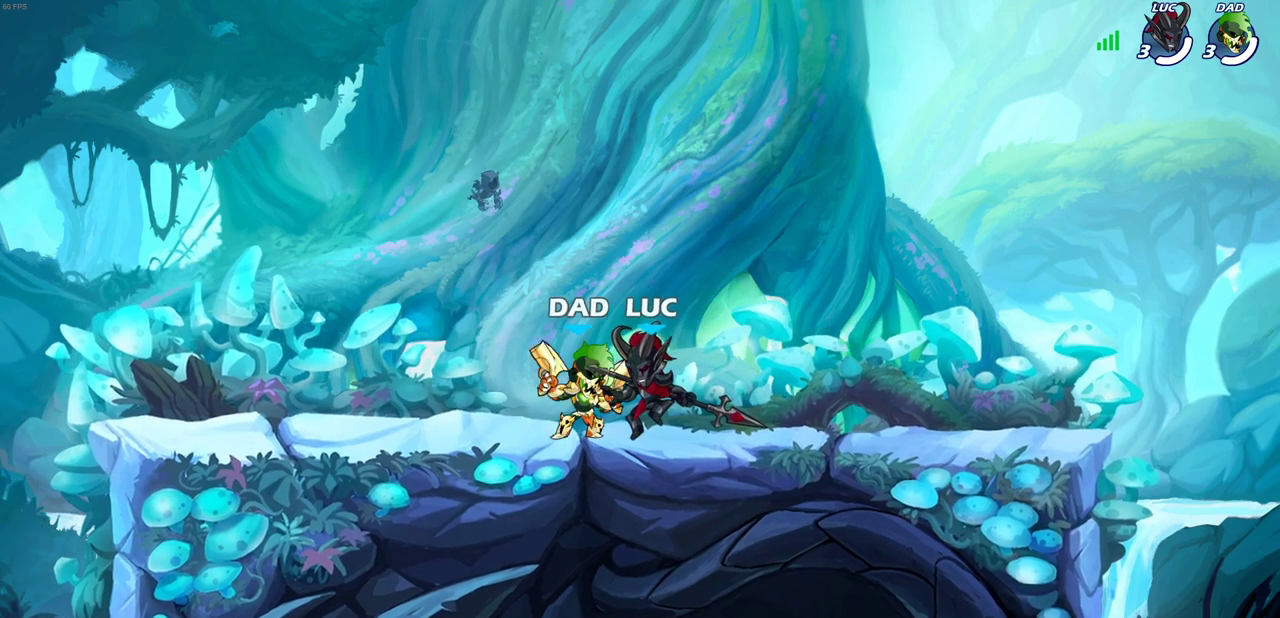
{"dt_ms": 700, "buttons": [], "left_stick": "center", "right_stick": "center", "events": [[17, "CROSS", "down"], [183, "CROSS", "up"], [200, "left_stick", "up-left"], [350, "left_stick", "center"], [500, "SQUARE", "down"], [583, "SQUARE", "up"]]}
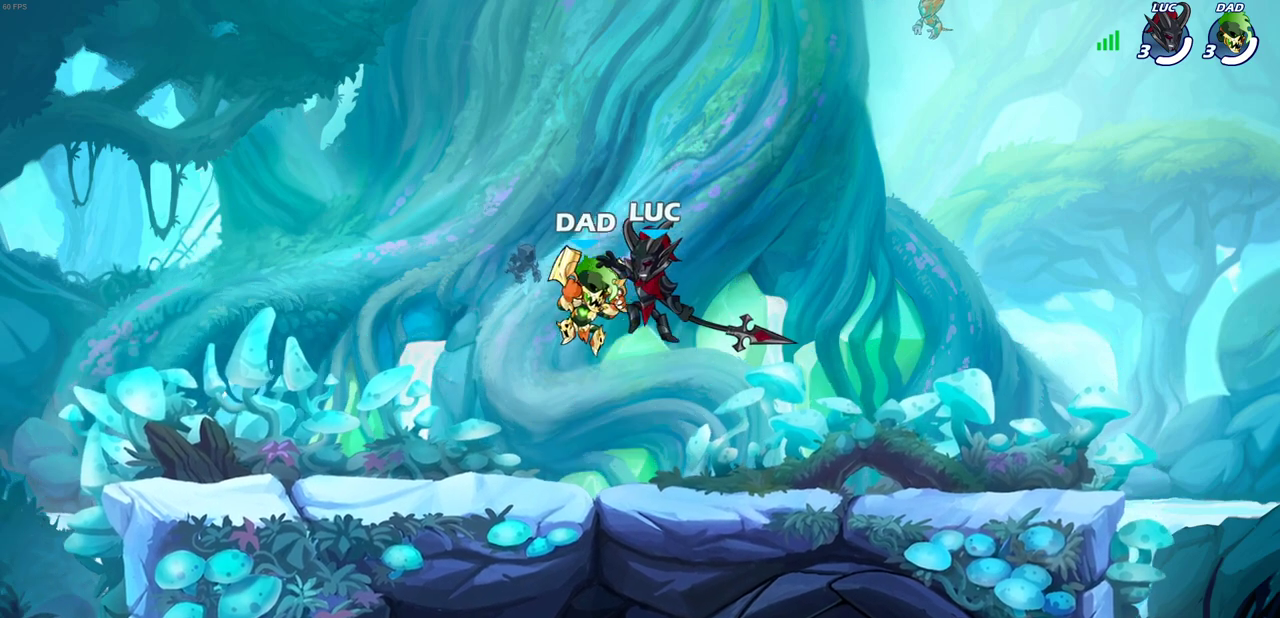
{"dt_ms": 300, "buttons": [], "left_stick": "up-left", "right_stick": "center", "events": [[83, "left_stick", "left"], [233, "left_stick", "up-left"]]}
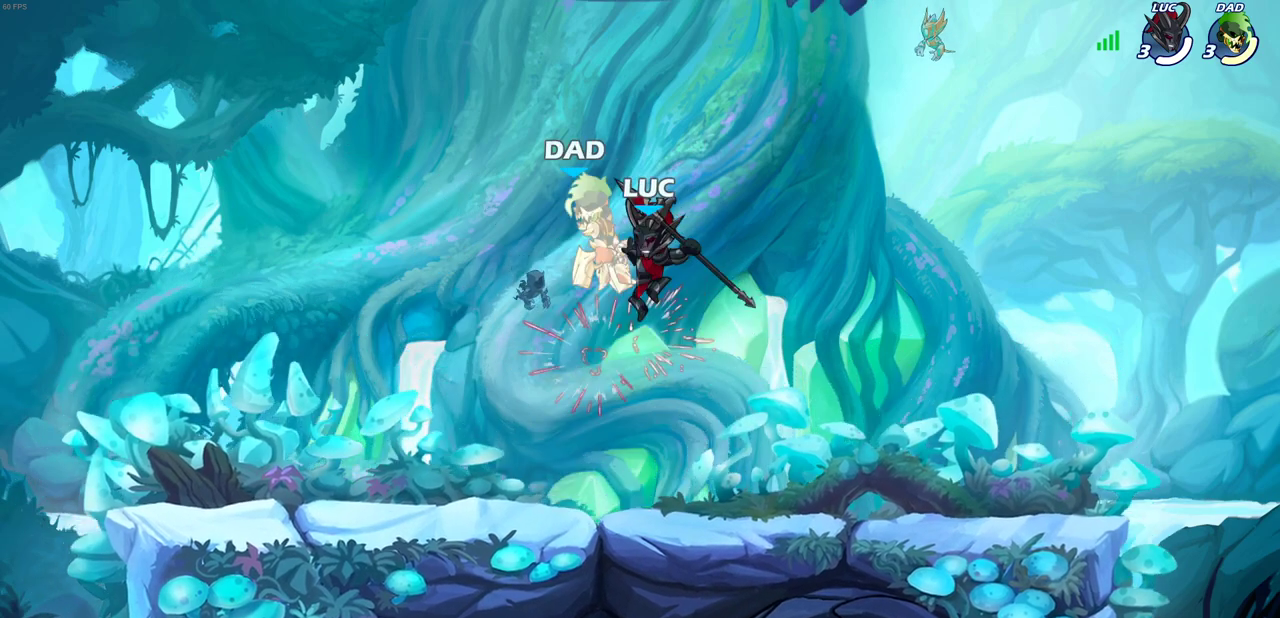
{"dt_ms": 400, "buttons": [], "left_stick": "up", "right_stick": "center", "events": [[183, "CIRCLE", "down"], [183, "left_stick", "up"], [267, "CIRCLE", "up"], [267, "left_stick", "up-right"], [350, "left_stick", "up"]]}
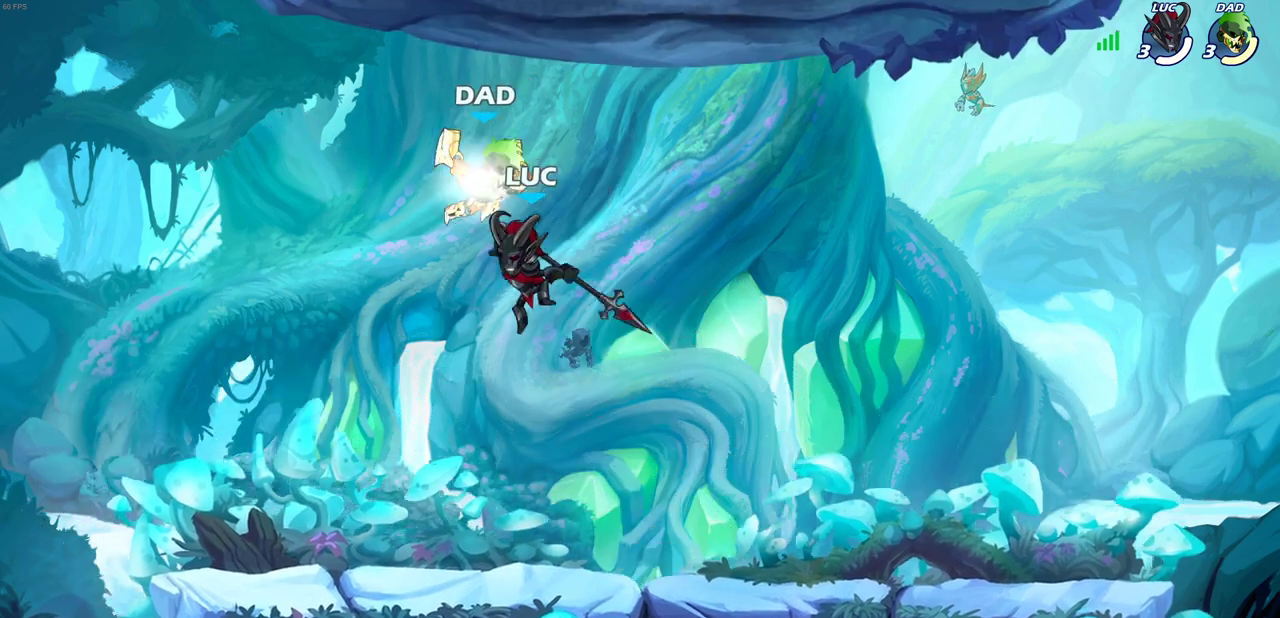
{"dt_ms": 700, "buttons": [], "left_stick": "down", "right_stick": "center", "events": [[33, "left_stick", "down-left"], [83, "left_stick", "up-right"], [200, "left_stick", "up"], [250, "left_stick", "up-left"], [317, "left_stick", "down-right"], [383, "left_stick", "up-left"], [433, "left_stick", "center"], [500, "left_stick", "down"], [600, "SQUARE", "down"], [700, "SQUARE", "up"]]}
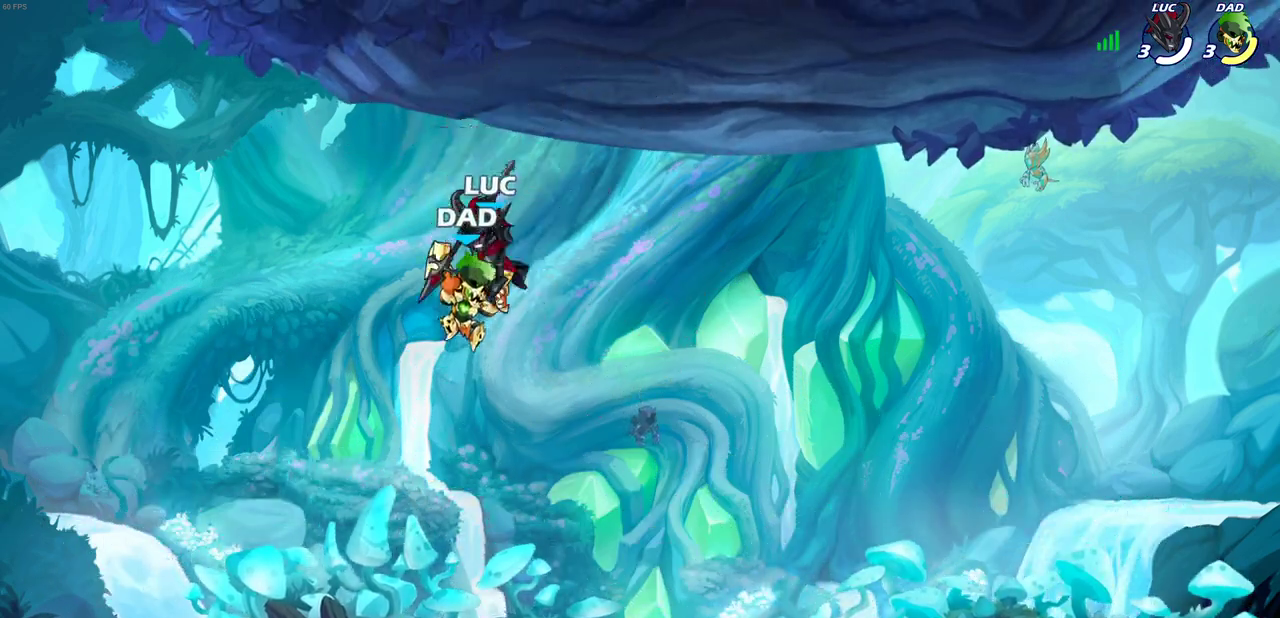
{"dt_ms": 400, "buttons": [], "left_stick": "right", "right_stick": "center", "events": [[217, "left_stick", "down-left"], [317, "left_stick", "right"]]}
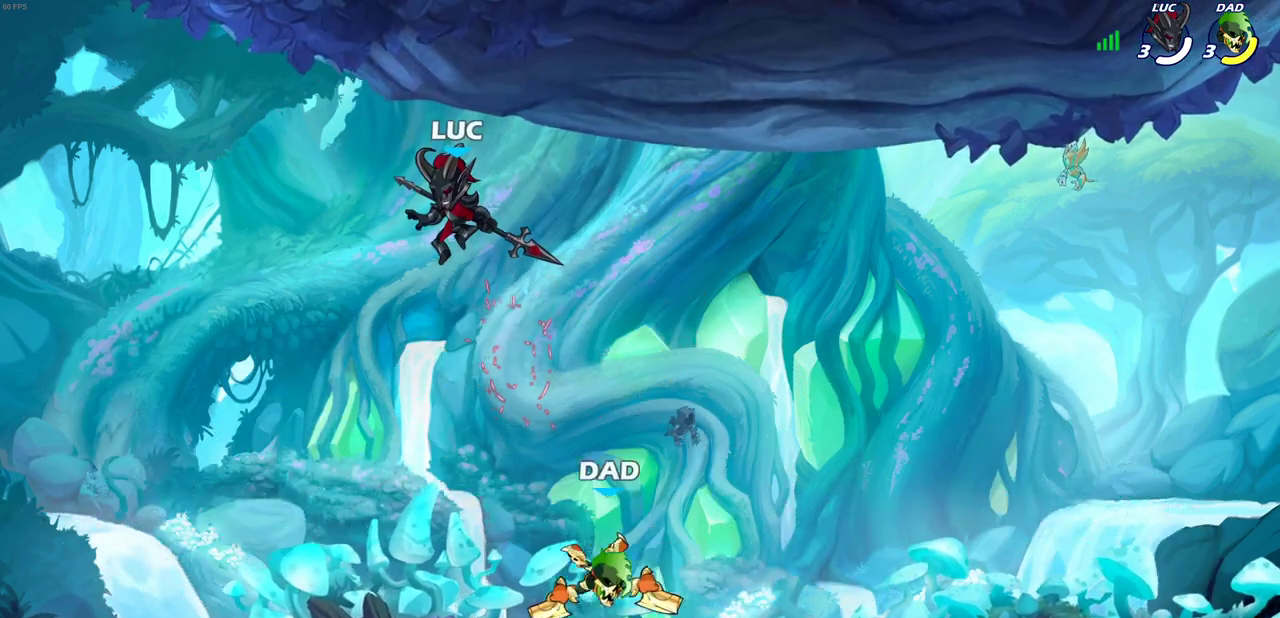
{"dt_ms": 300, "buttons": [], "left_stick": "down", "right_stick": "center", "events": [[50, "left_stick", "up-left"], [183, "left_stick", "right"], [300, "left_stick", "down"]]}
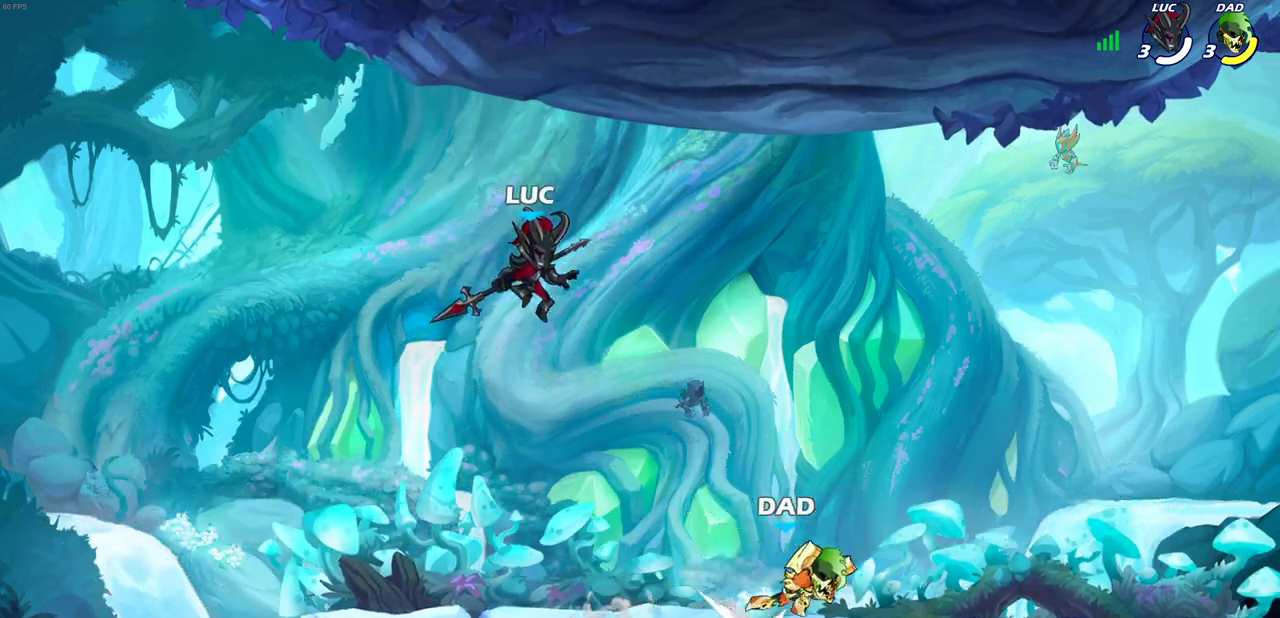
{"dt_ms": 900, "buttons": [], "left_stick": "center", "right_stick": "center", "events": [[167, "left_stick", "up-left"], [200, "CROSS", "down"], [233, "left_stick", "right"], [317, "CROSS", "up"], [533, "left_stick", "down"], [550, "R1", "down"], [633, "R1", "up"], [717, "left_stick", "center"]]}
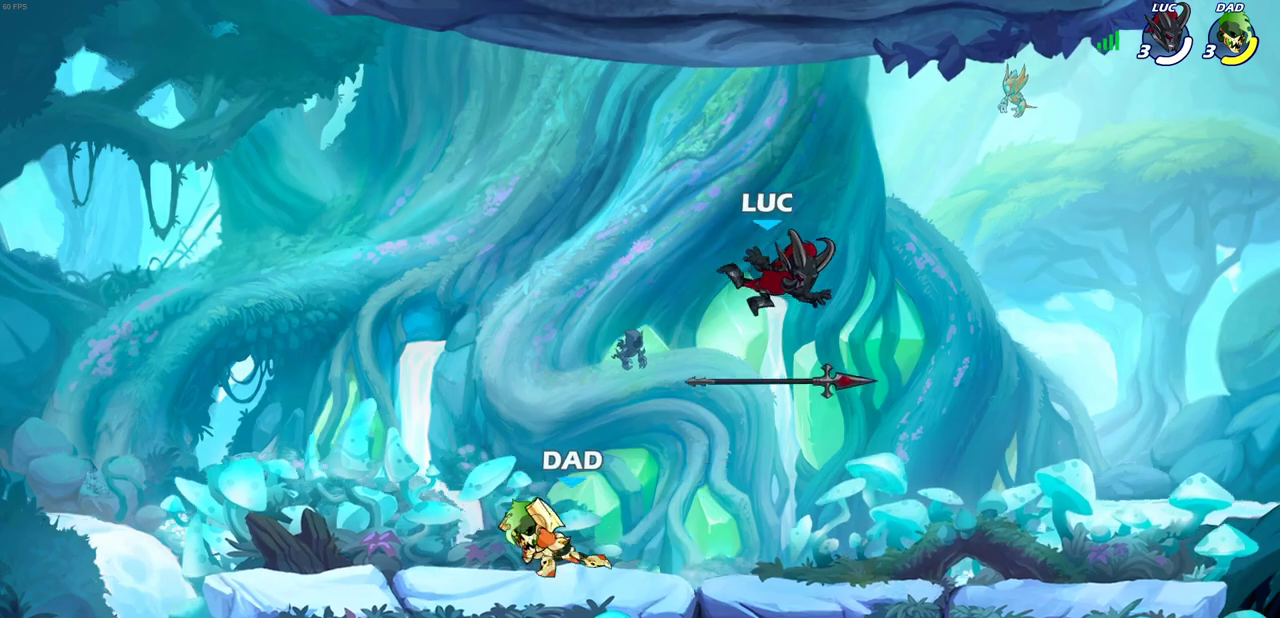
{"dt_ms": 300, "buttons": ["R1"], "left_stick": "right", "right_stick": "center", "events": [[33, "left_stick", "right"], [283, "R1", "down"]]}
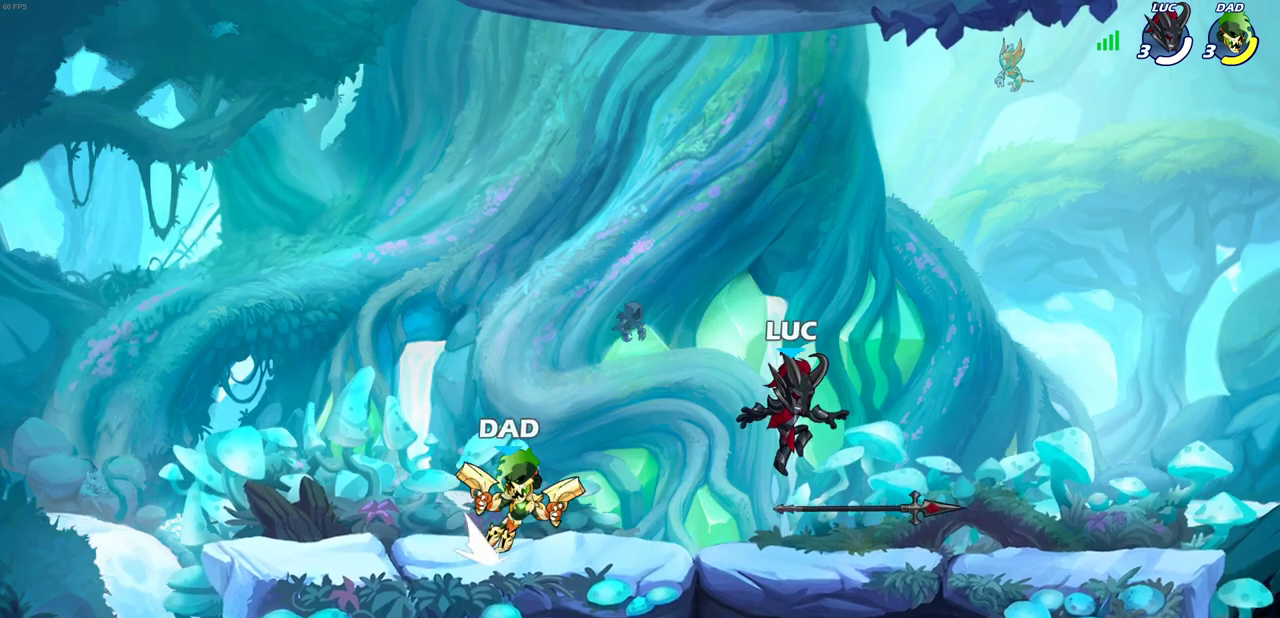
{"dt_ms": 400, "buttons": [], "left_stick": "up-left", "right_stick": "center", "events": [[100, "R1", "up"], [400, "left_stick", "up-left"]]}
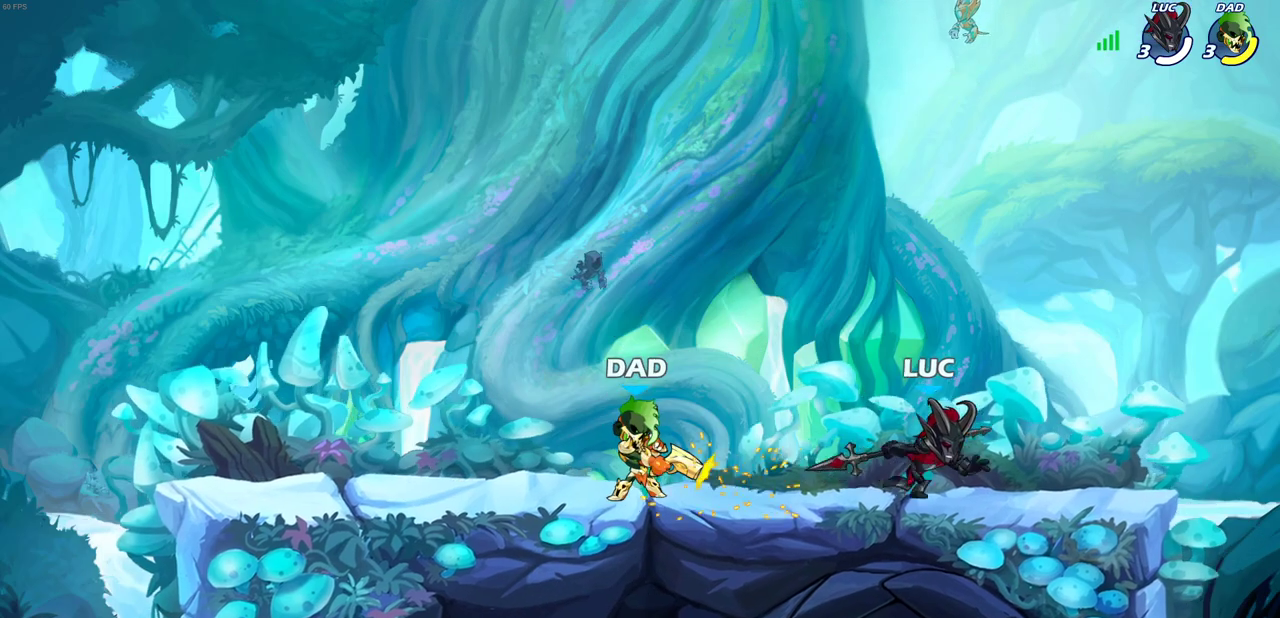
{"dt_ms": 700, "buttons": [], "left_stick": "center", "right_stick": "center", "events": [[50, "left_stick", "left"], [150, "R2", "down"], [200, "SQUARE", "down"], [300, "R2", "up"], [317, "SQUARE", "up"], [450, "left_stick", "center"]]}
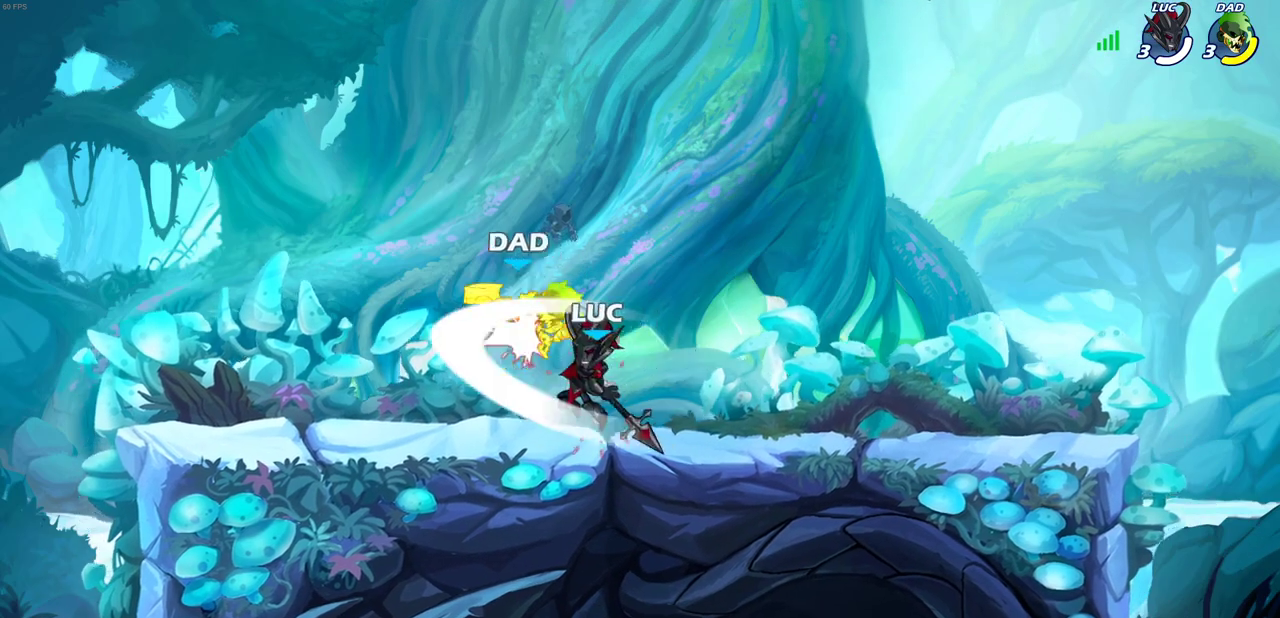
{"dt_ms": 600, "buttons": [], "left_stick": "center", "right_stick": "center", "events": [[133, "left_stick", "down"], [183, "SQUARE", "down"], [250, "SQUARE", "up"], [300, "left_stick", "center"]]}
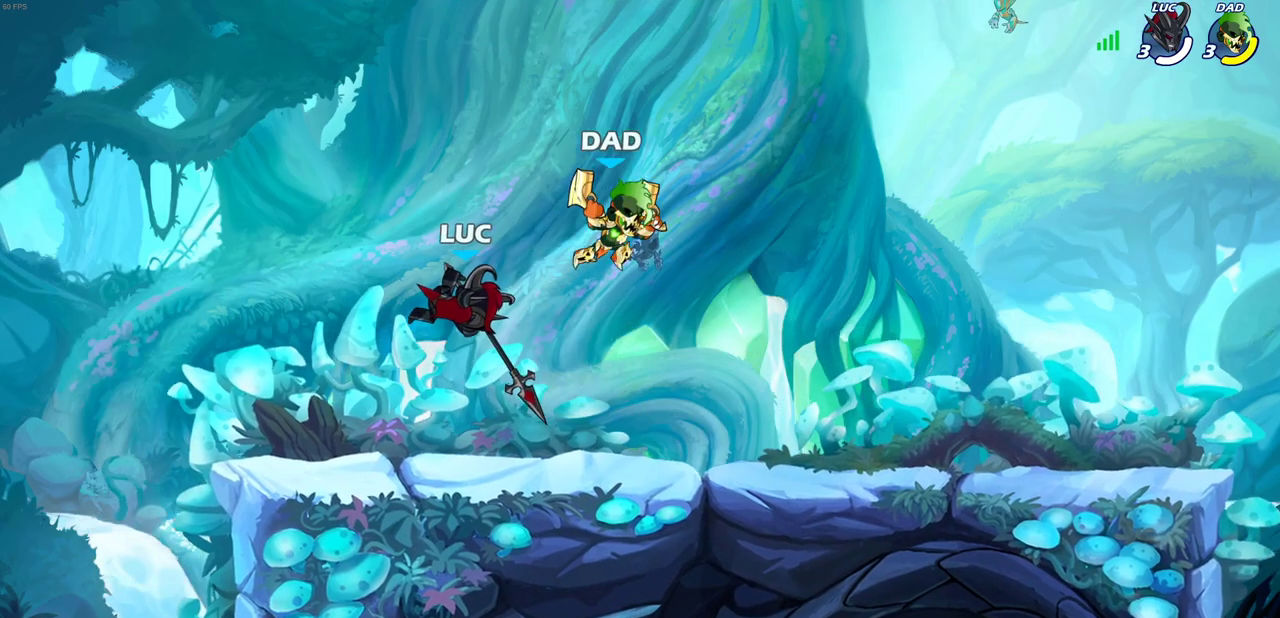
{"dt_ms": 300, "buttons": [], "left_stick": "down-left", "right_stick": "center", "events": [[100, "left_stick", "left"], [200, "left_stick", "down-left"]]}
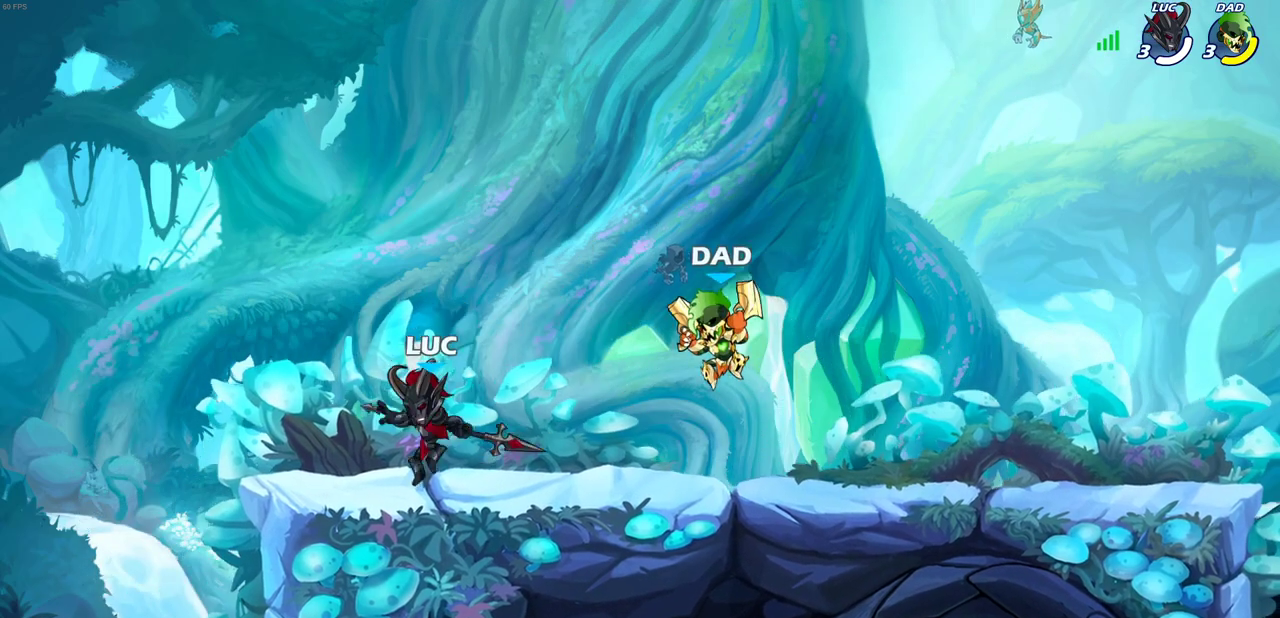
{"dt_ms": 400, "buttons": [], "left_stick": "center", "right_stick": "center", "events": [[50, "left_stick", "left"], [233, "left_stick", "right"], [383, "left_stick", "center"]]}
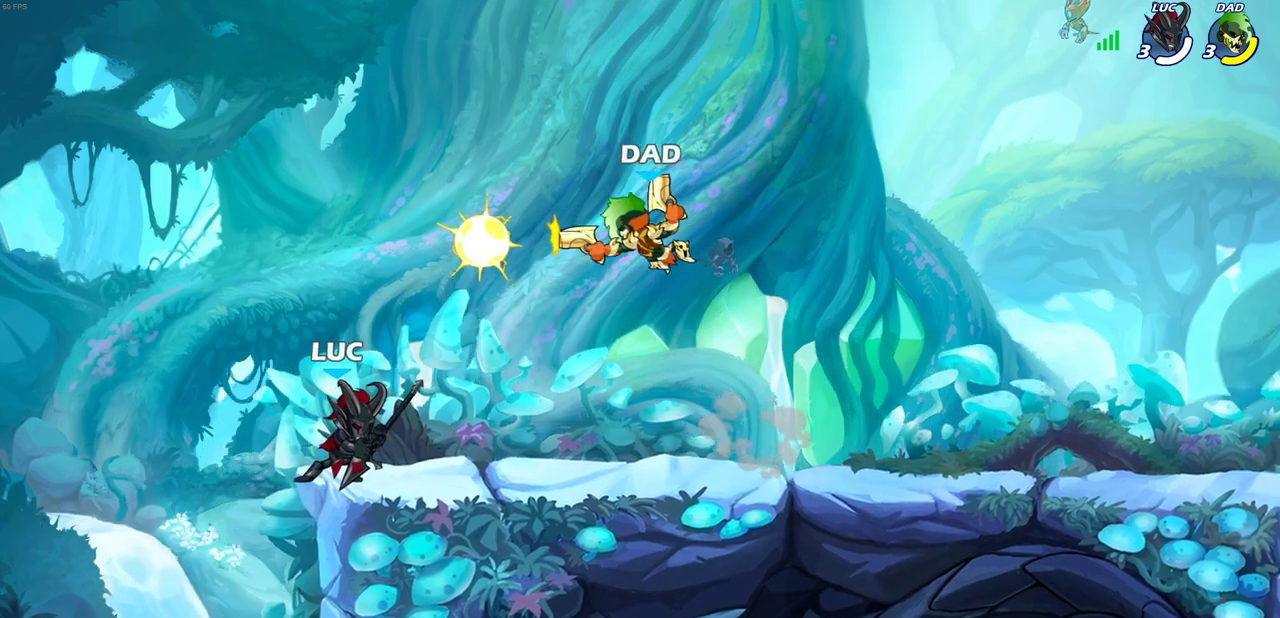
{"dt_ms": 700, "buttons": [], "left_stick": "center", "right_stick": "center", "events": [[350, "left_stick", "down"], [517, "left_stick", "center"]]}
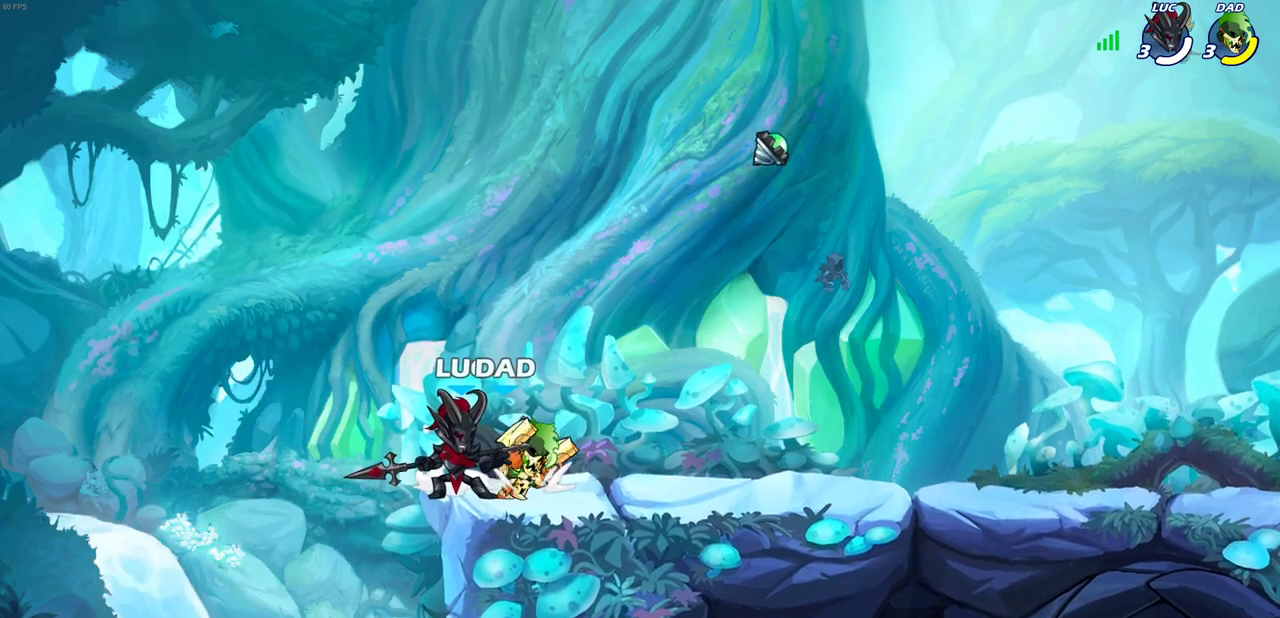
{"dt_ms": 400, "buttons": [], "left_stick": "center", "right_stick": "center", "events": [[150, "left_stick", "down"], [183, "CIRCLE", "down"], [250, "CIRCLE", "up"], [283, "left_stick", "center"]]}
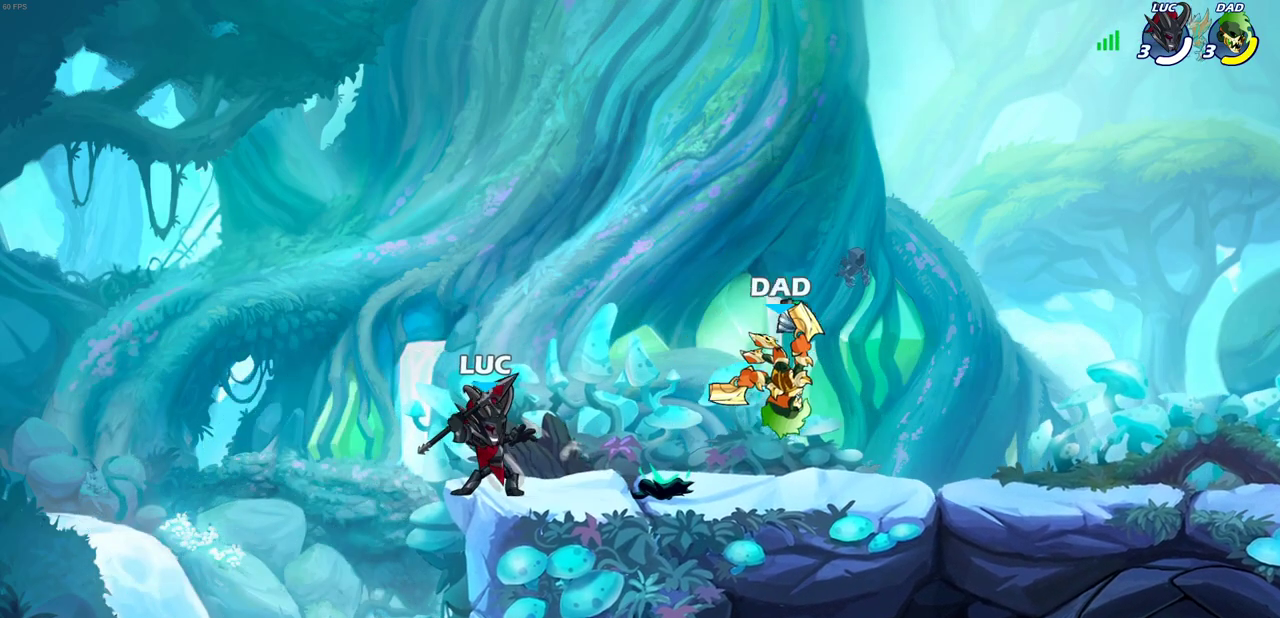
{"dt_ms": 300, "buttons": [], "left_stick": "center", "right_stick": "center", "events": []}
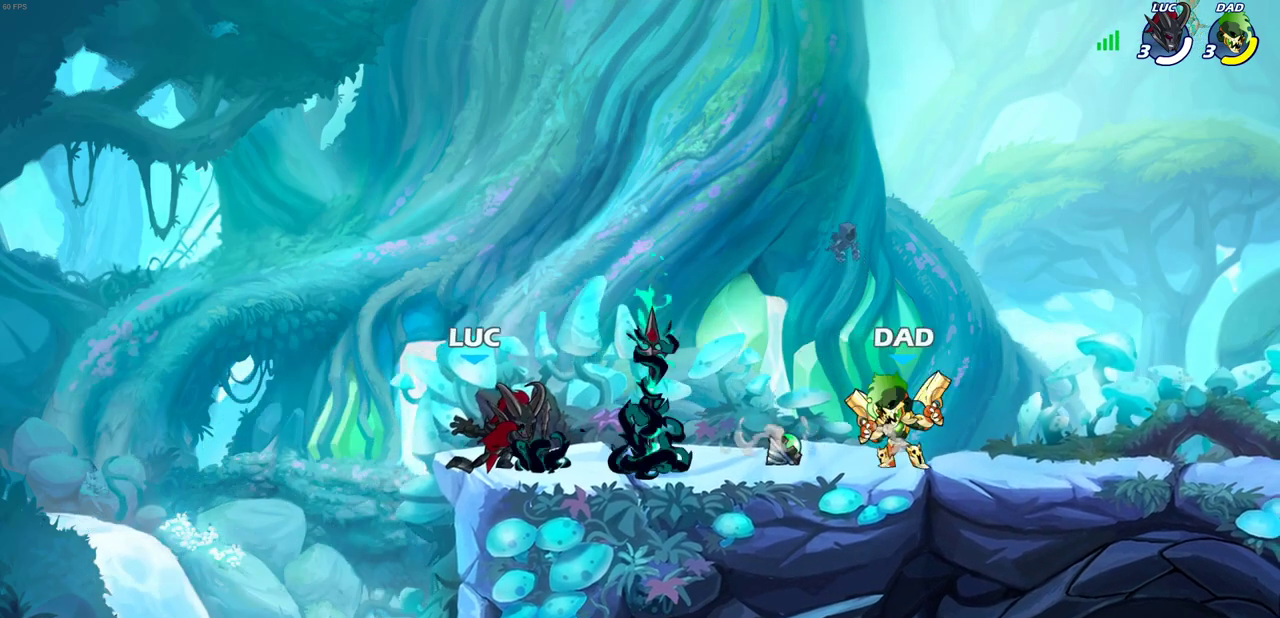
{"dt_ms": 700, "buttons": [], "left_stick": "right", "right_stick": "center", "events": [[117, "left_stick", "left"], [267, "CROSS", "down"], [283, "left_stick", "up-left"], [400, "left_stick", "down-right"], [417, "CROSS", "up"], [550, "left_stick", "down-left"], [633, "left_stick", "right"]]}